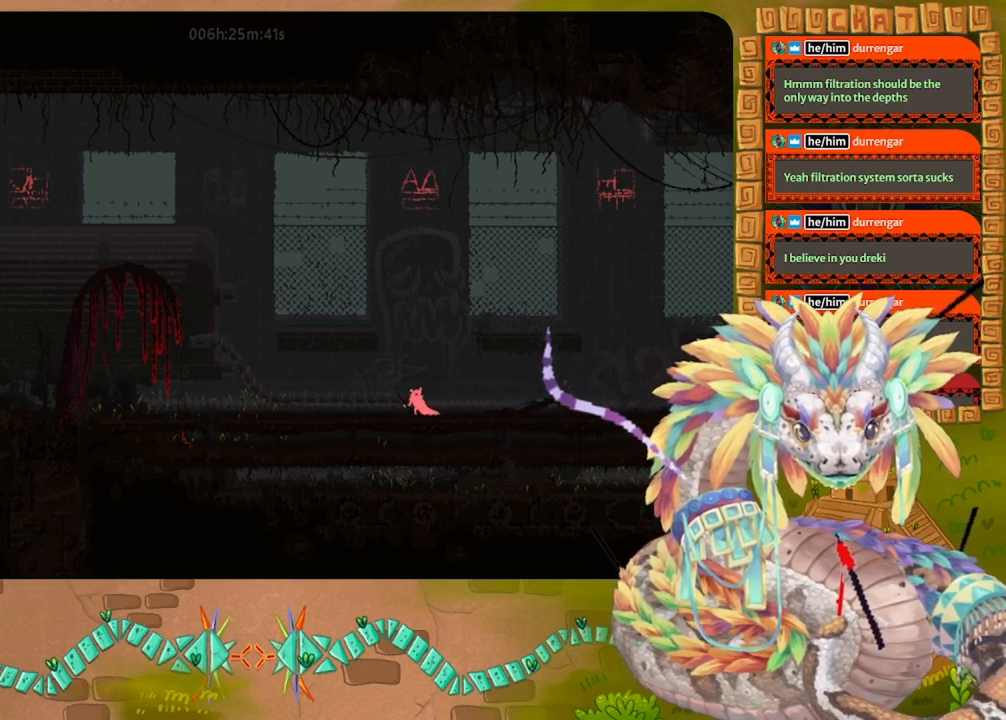
Gameplay with keyboard and mouse; each line is a JSON object with the keys held at the frame after it. "events" lists presses ("down") and releases ("up") of "down", "grab", "jump", "left", "right", "spin", "throw" and "up" between this image and that frame as [ms after this image, input, new state], when the widget could be followed in between. No other keys are recorded. Mouse buttons are not recorded. Key names are as the overlay labels them; some are game actions (e.g. jump) rather than physical keys. Not read: mouse_move.
{"keys": [], "events": [[67, "down", "up"], [167, "right", "down"], [400, "right", "up"]]}
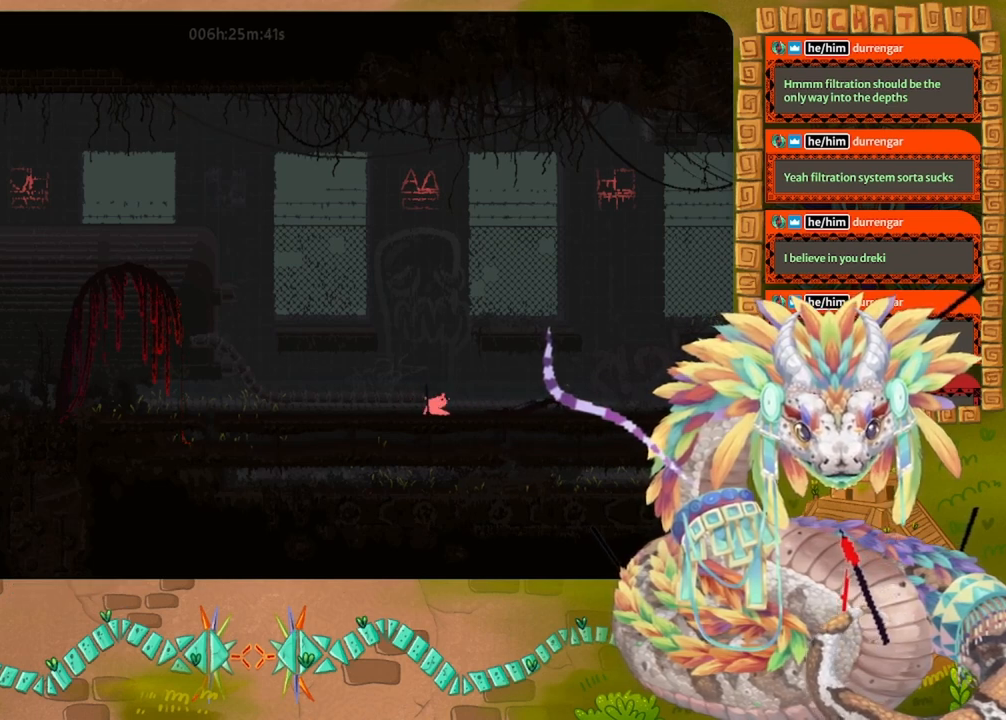
{"keys": [], "events": [[433, "throw", "down"], [500, "throw", "up"]]}
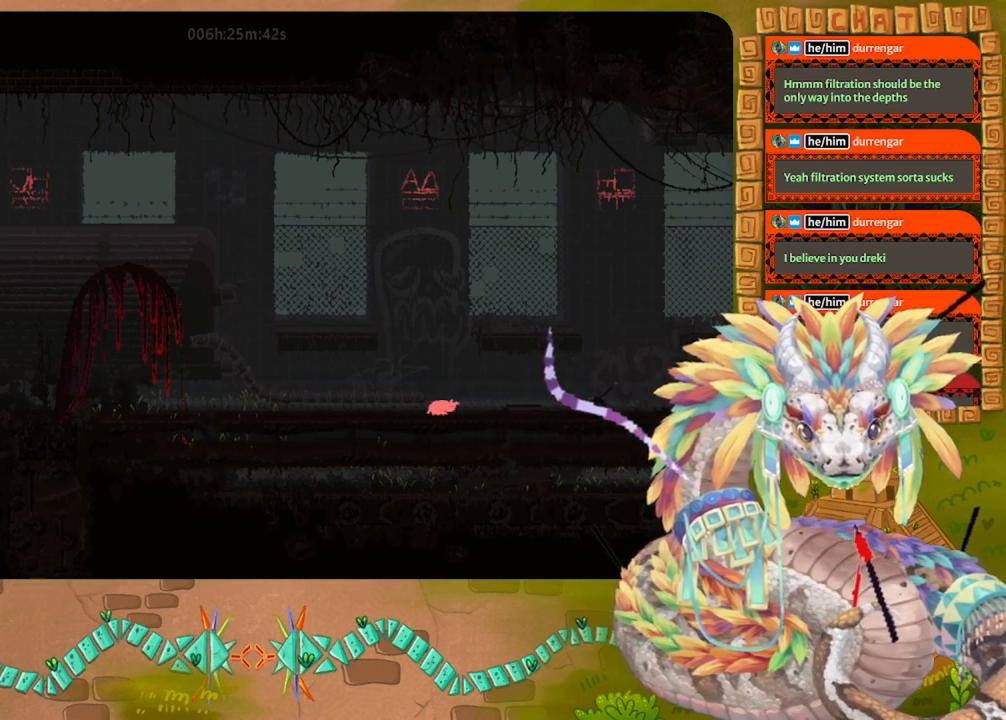
{"keys": ["right"], "events": [[400, "right", "down"]]}
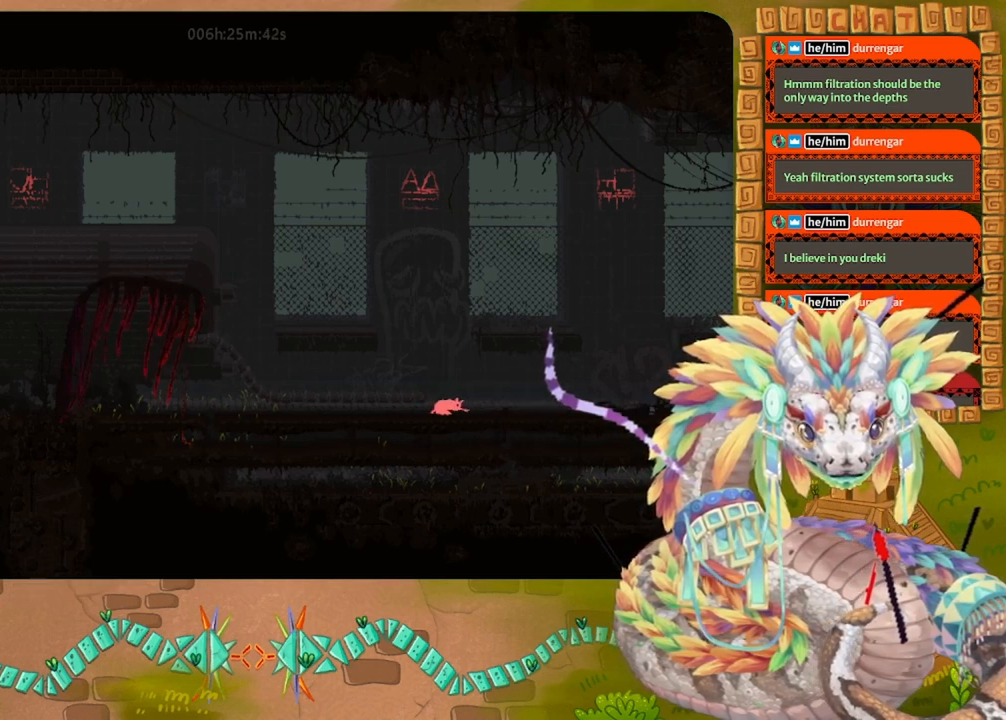
{"keys": ["right"], "events": [[100, "up", "down"], [200, "right", "up"], [267, "right", "down"], [300, "up", "up"]]}
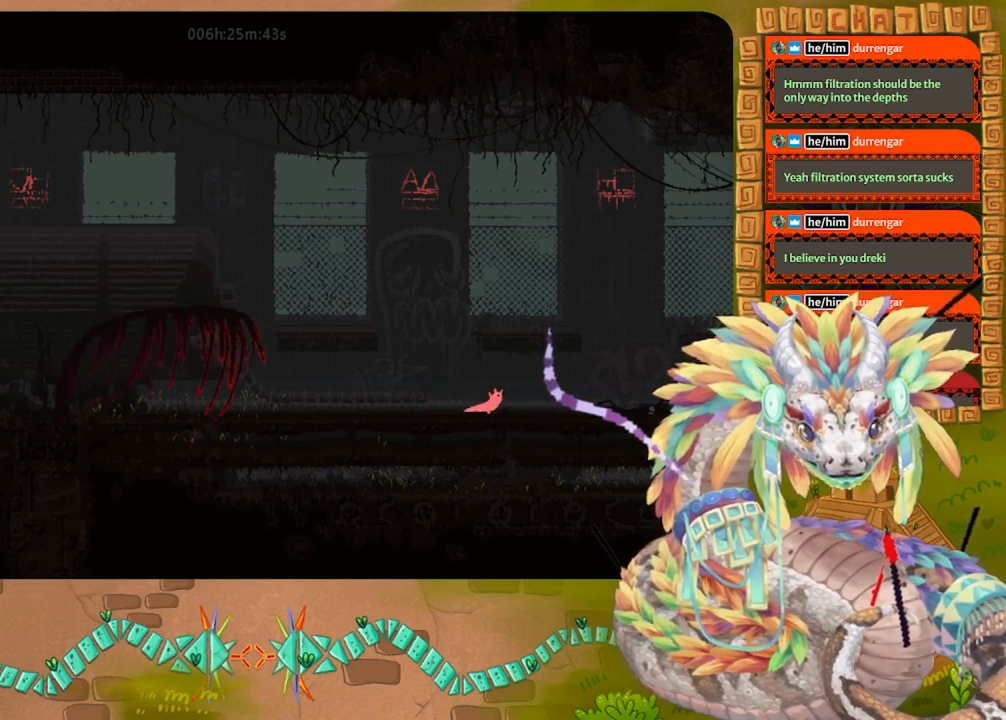
{"keys": ["right"], "events": []}
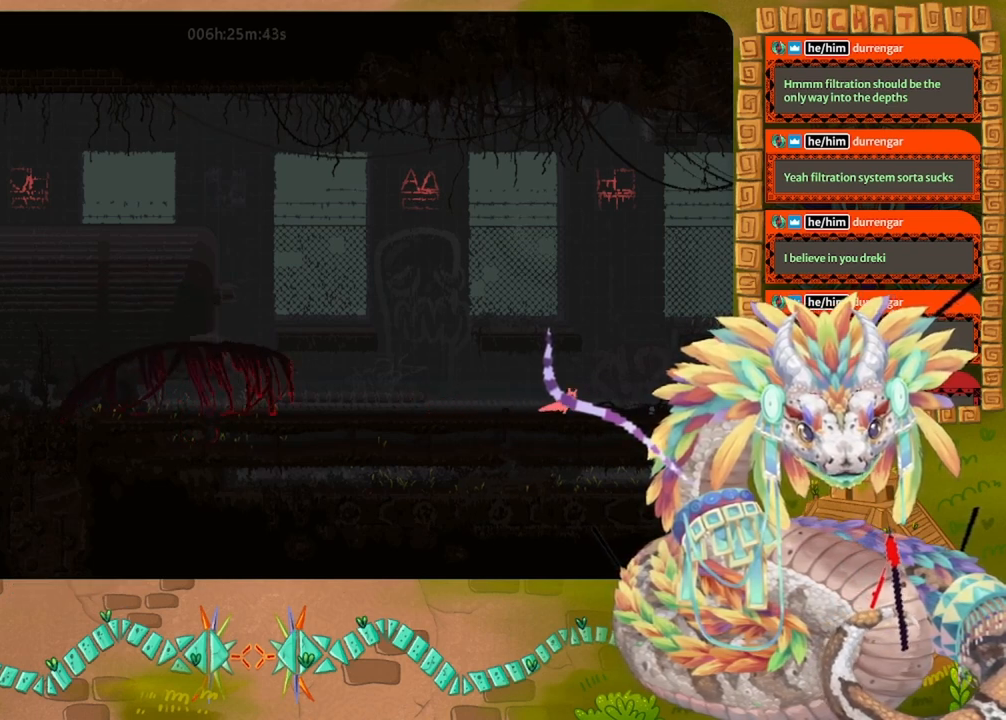
{"keys": ["right"], "events": [[167, "right", "up"], [233, "grab", "down"], [367, "grab", "up"], [500, "right", "down"]]}
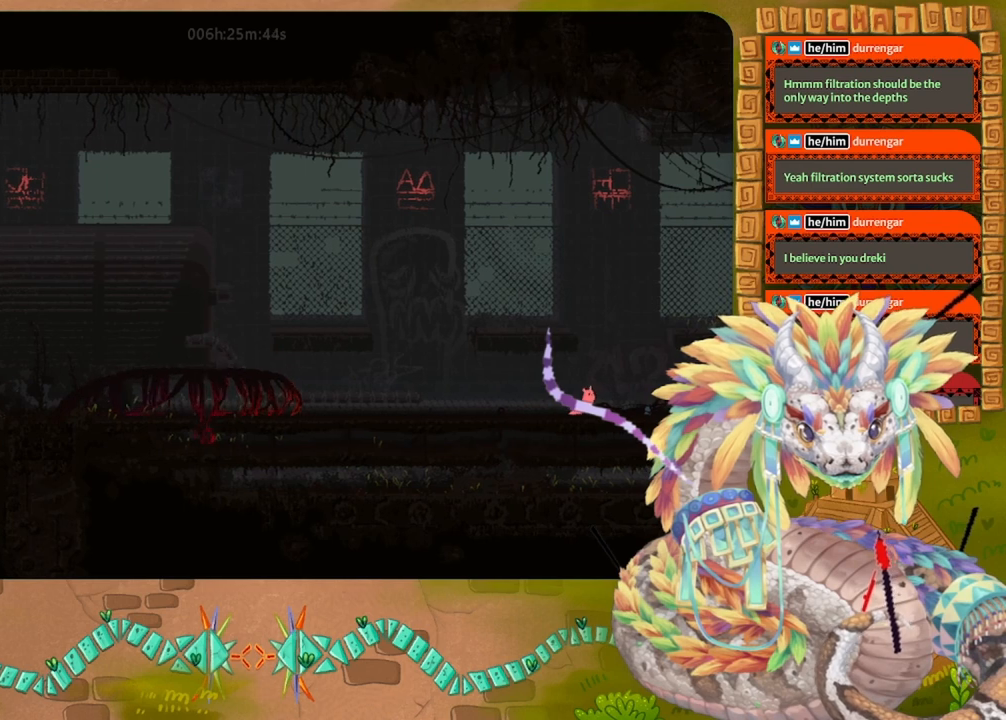
{"keys": ["down"], "events": [[133, "right", "up"], [167, "grab", "down"], [267, "grab", "up"], [433, "down", "down"]]}
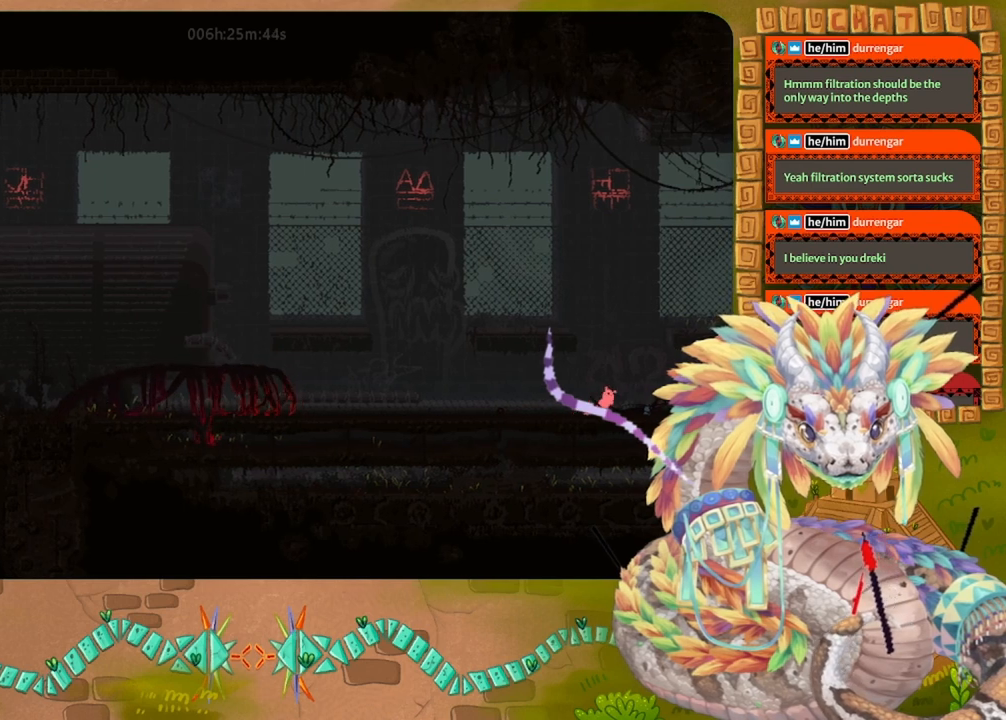
{"keys": [], "events": [[167, "down", "up"], [233, "throw", "down"], [333, "throw", "up"]]}
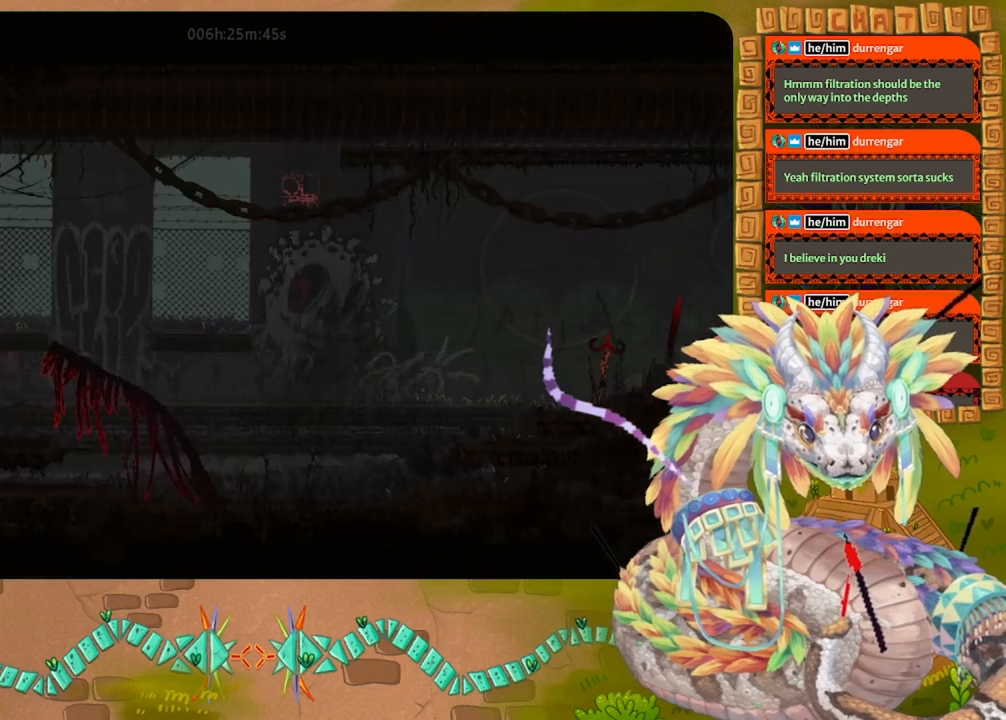
{"keys": [], "events": [[233, "up", "down"], [367, "right", "down"], [367, "up", "up"], [467, "right", "up"]]}
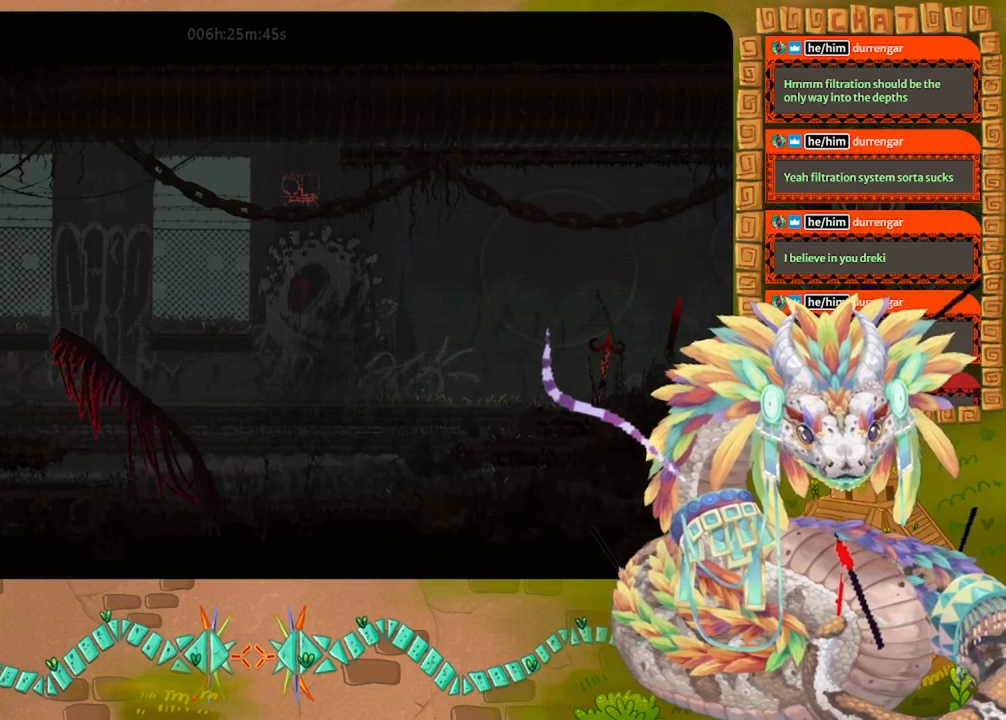
{"keys": ["grab"], "events": [[67, "grab", "down"], [167, "grab", "up"], [367, "right", "down"], [500, "grab", "down"], [500, "right", "up"]]}
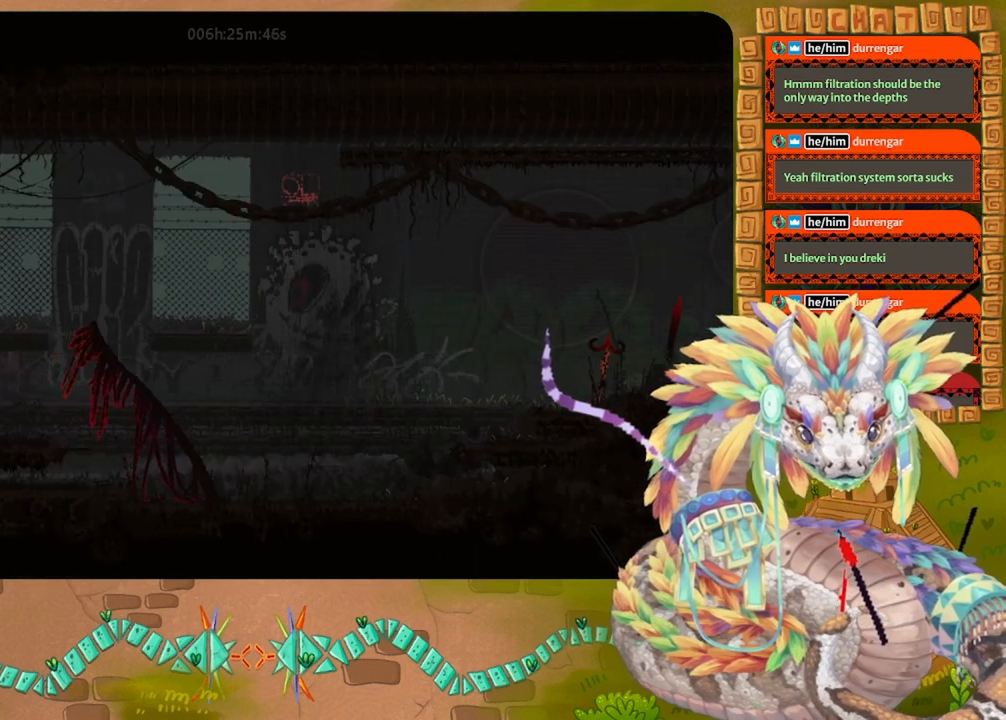
{"keys": ["left"], "events": [[133, "grab", "up"], [500, "left", "down"]]}
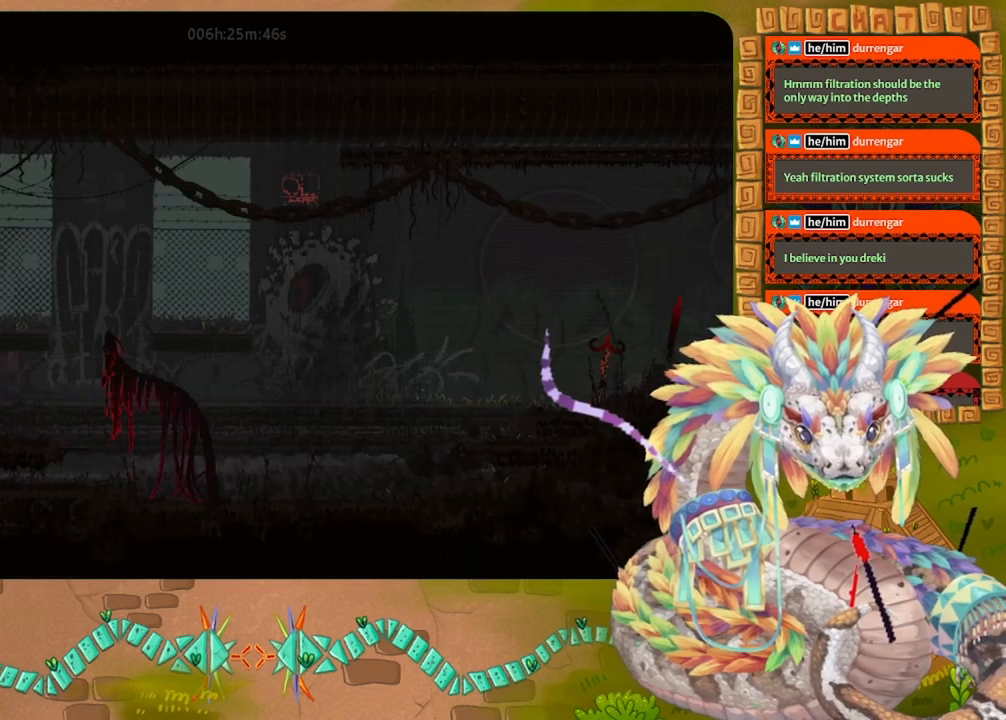
{"keys": ["grab"], "events": [[467, "left", "up"], [500, "grab", "down"]]}
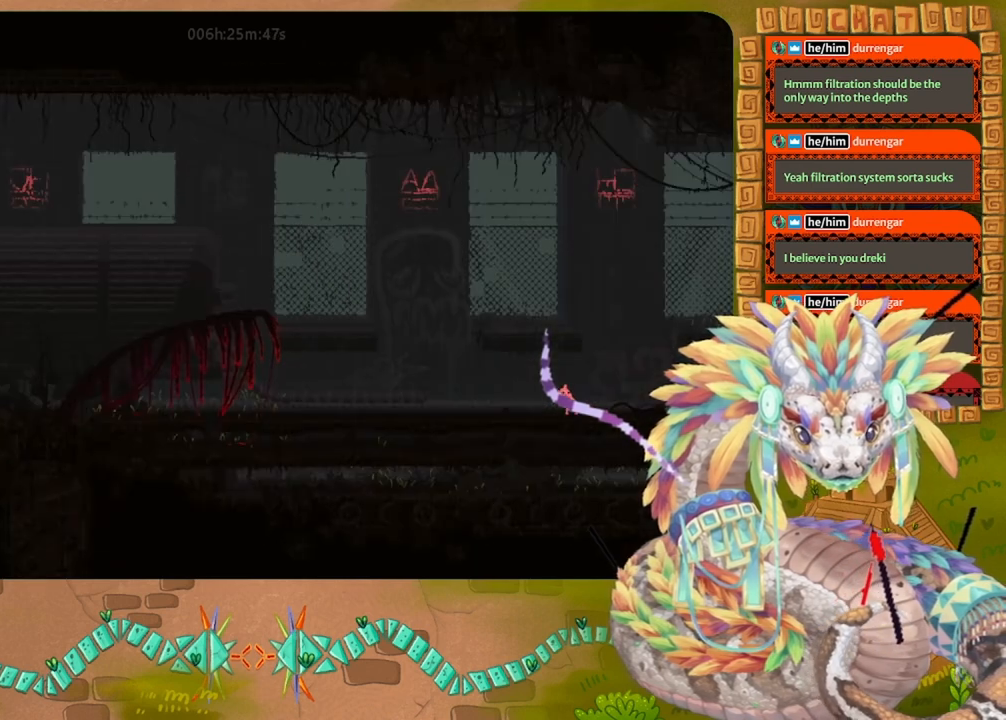
{"keys": ["grab"], "events": []}
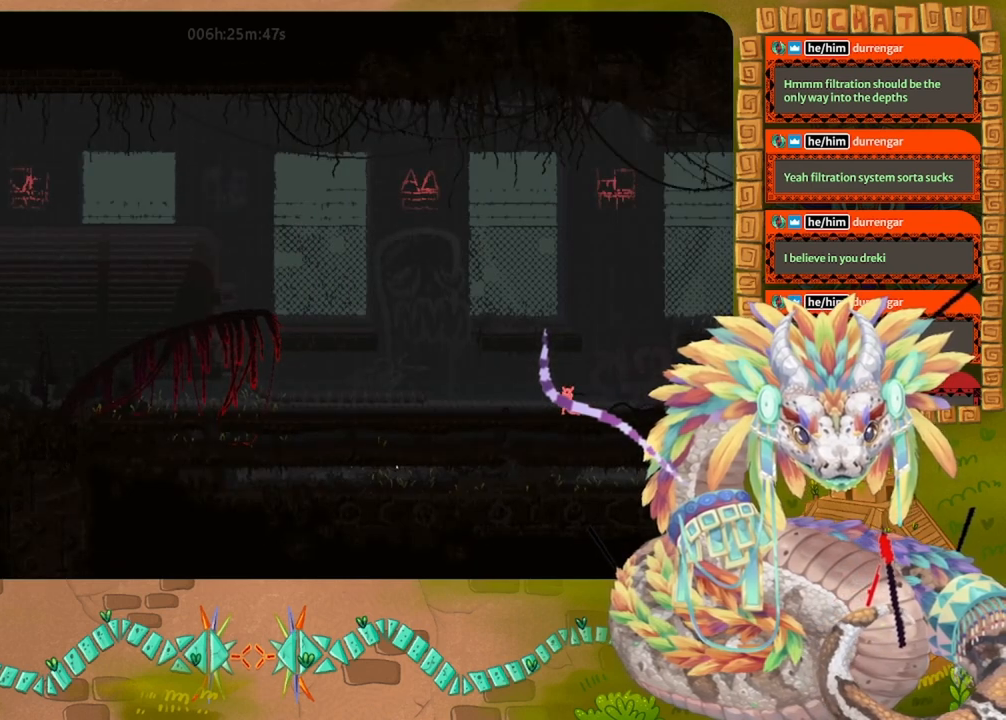
{"keys": ["right"], "events": [[233, "right", "down"], [367, "grab", "up"]]}
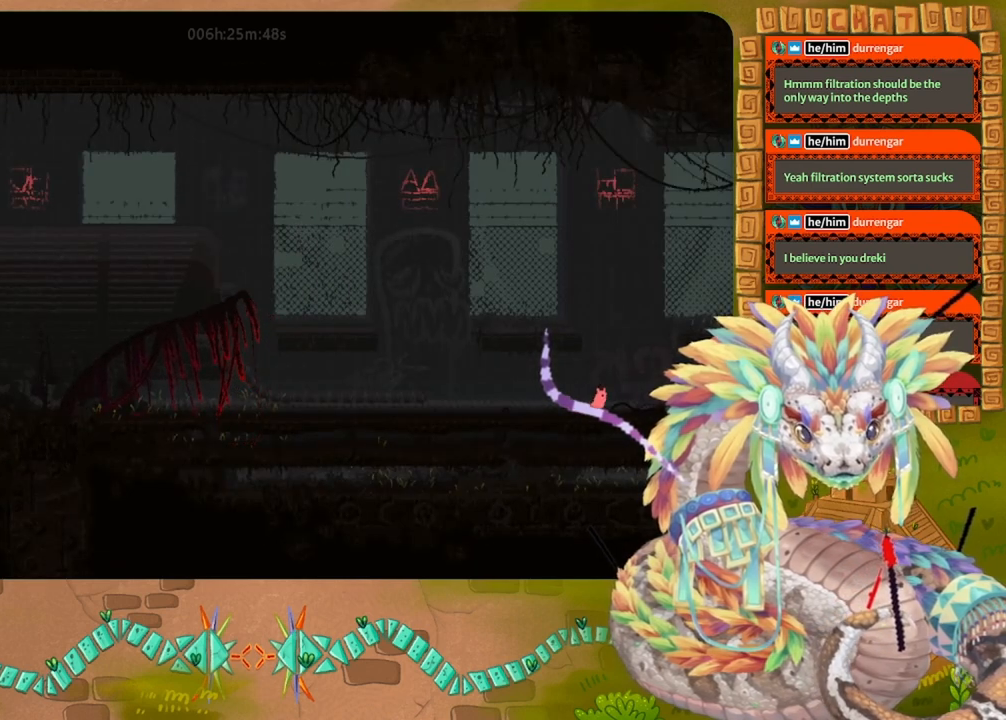
{"keys": ["left"], "events": [[300, "grab", "down"], [300, "right", "up"], [467, "left", "down"], [500, "grab", "up"]]}
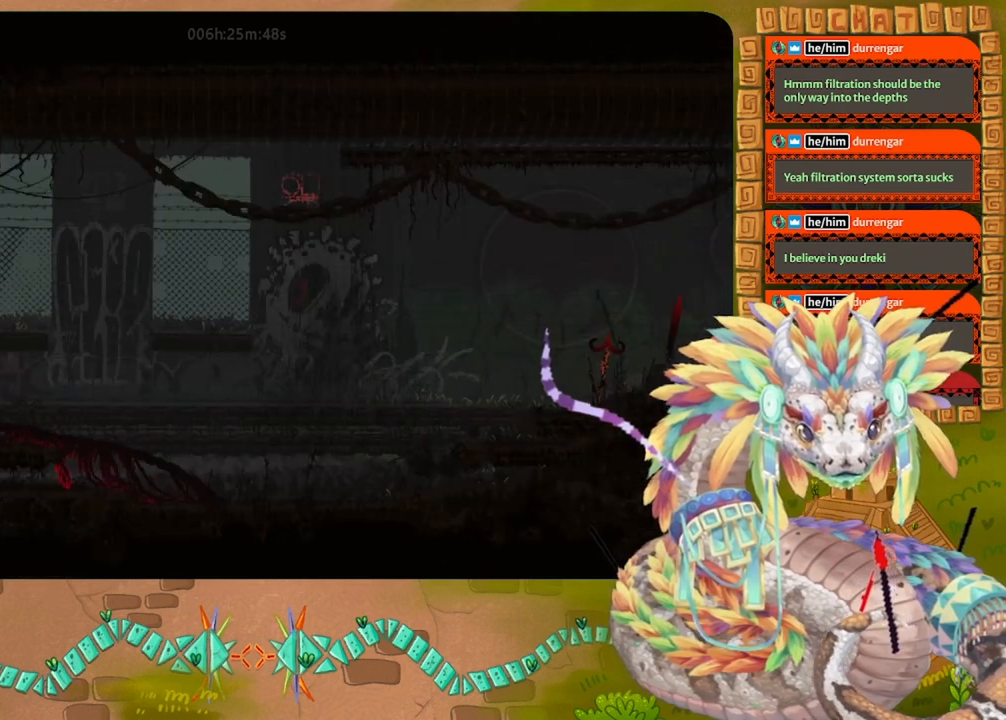
{"keys": ["left"], "events": []}
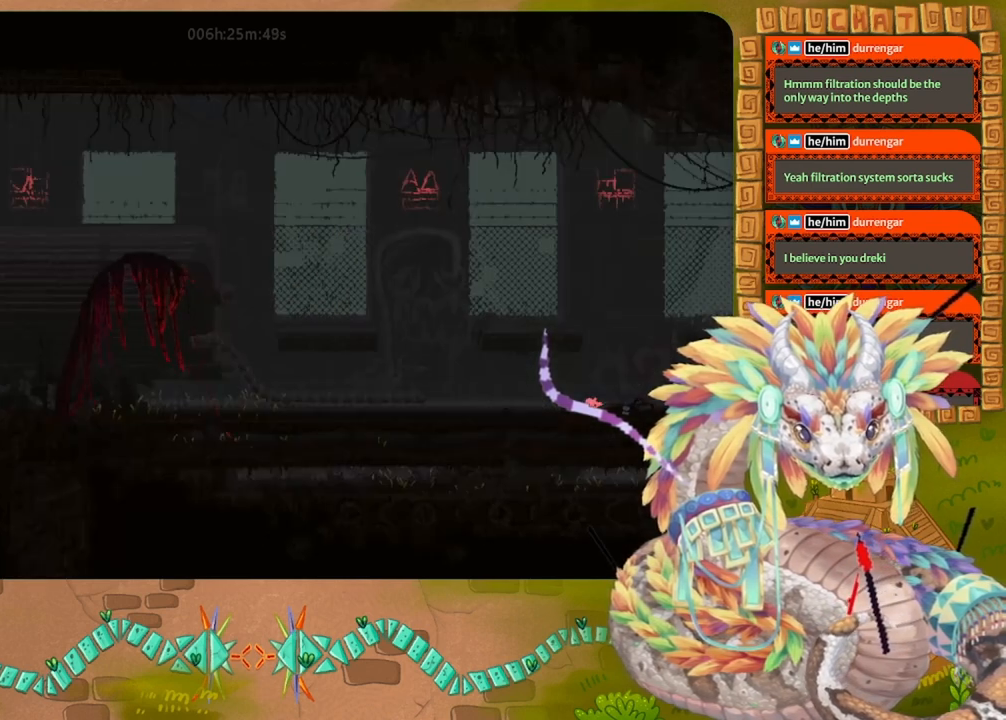
{"keys": ["left"], "events": []}
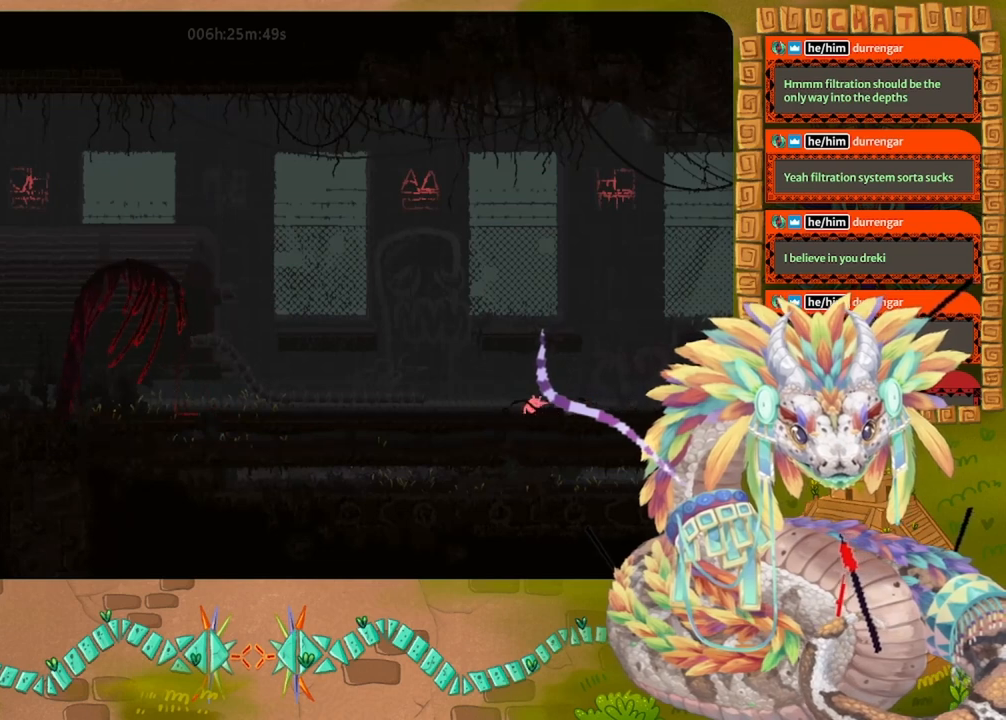
{"keys": ["left"], "events": []}
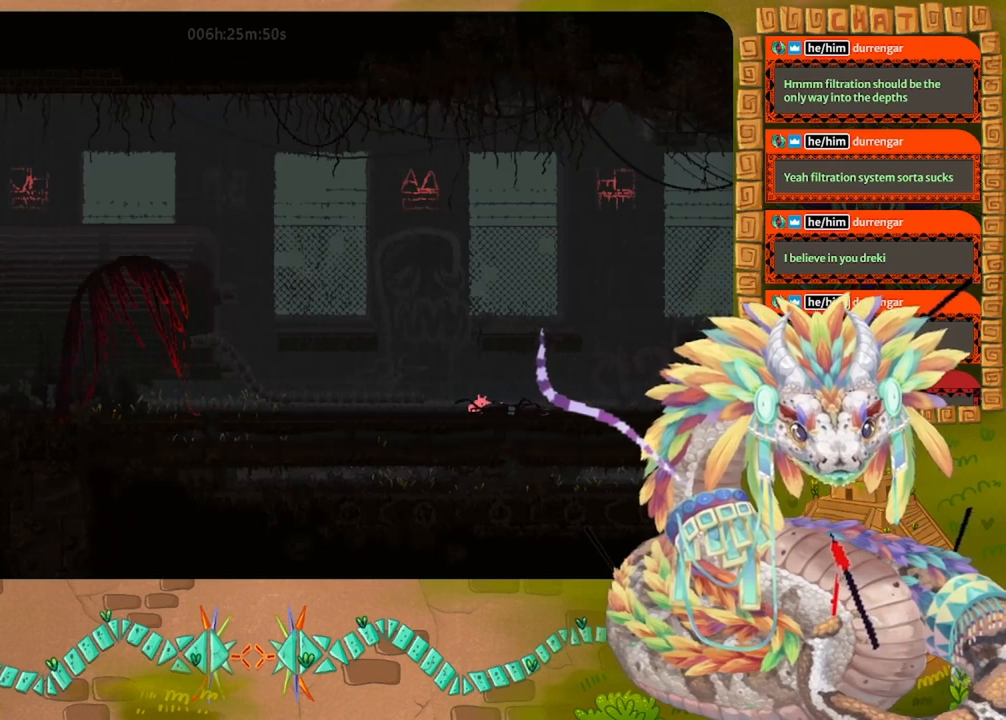
{"keys": ["left"], "events": [[133, "grab", "down"], [133, "left", "up"], [267, "grab", "up"], [467, "left", "down"]]}
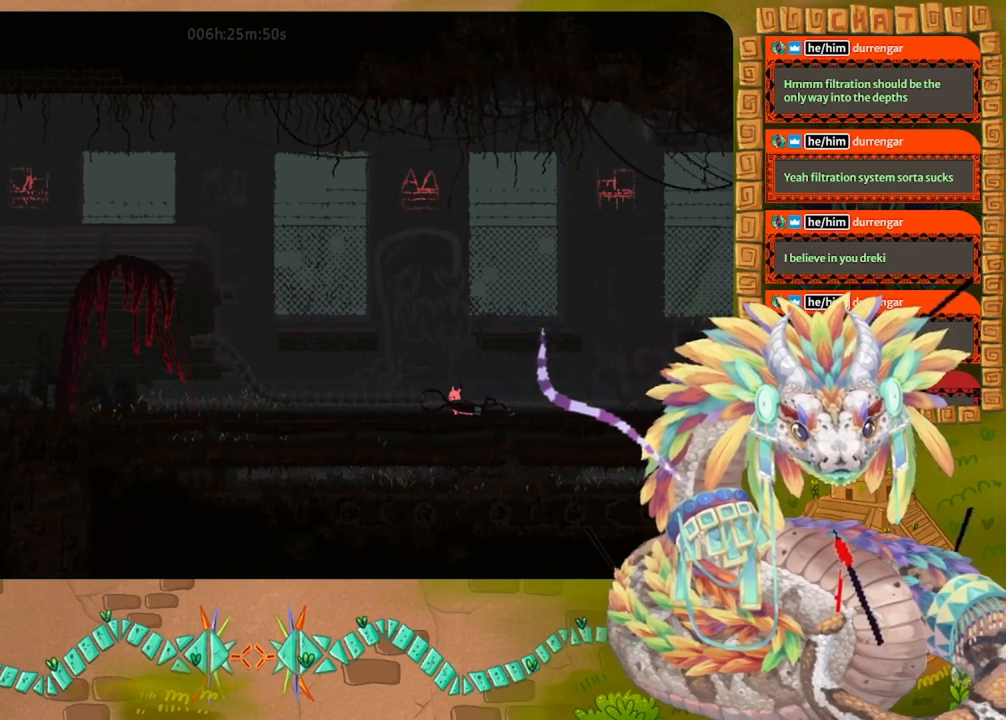
{"keys": ["left"], "events": []}
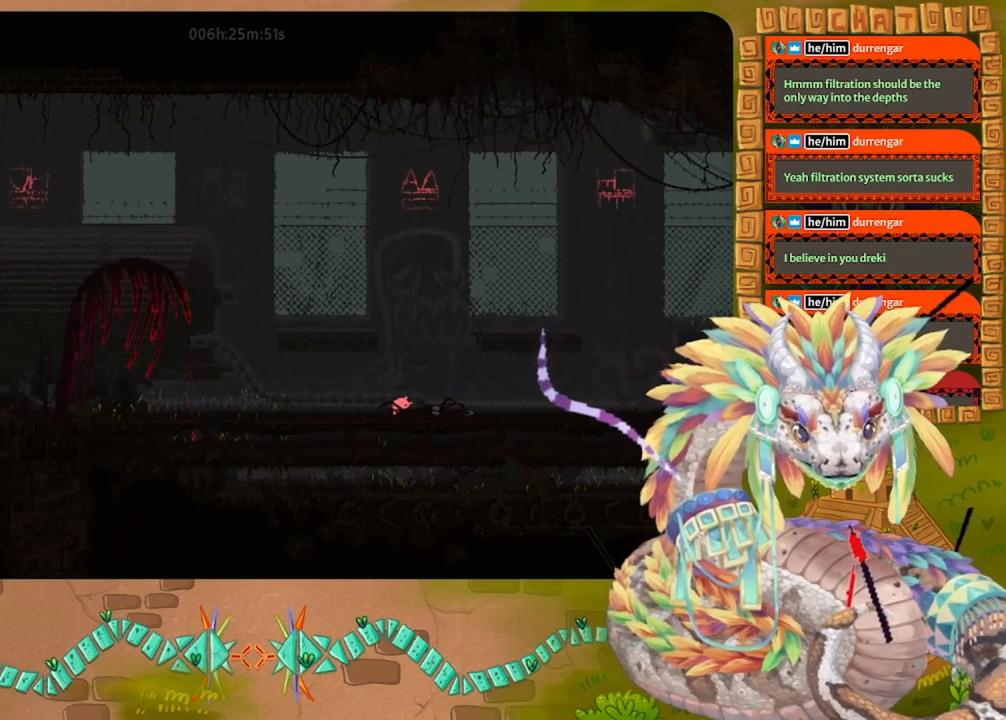
{"keys": ["jump", "left", "throw"], "events": [[200, "jump", "down"], [467, "throw", "down"]]}
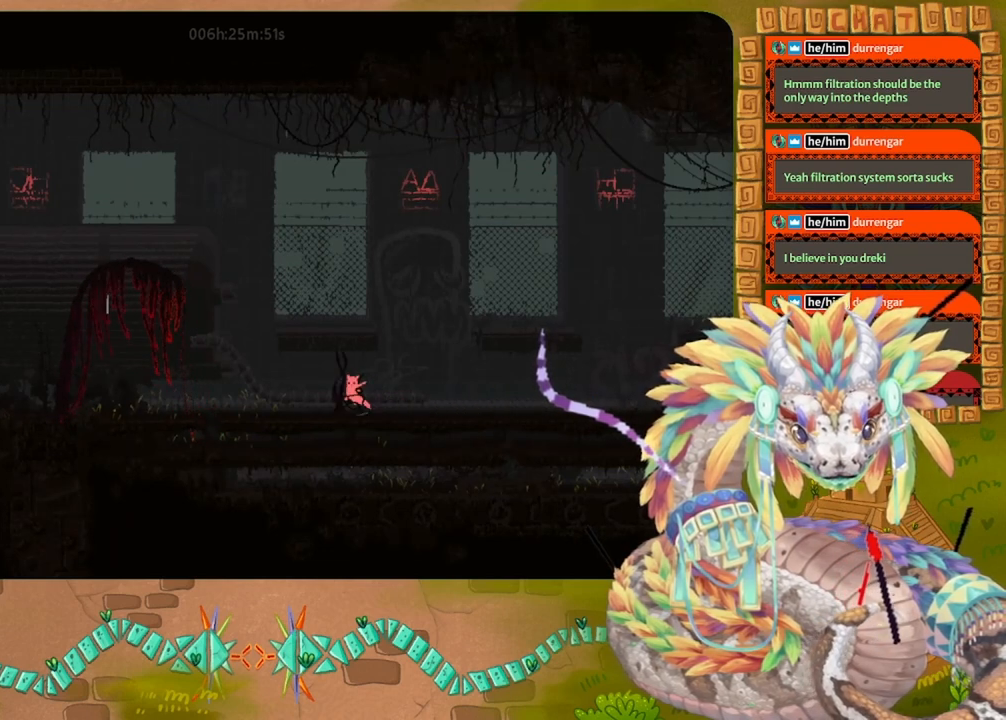
{"keys": ["right"], "events": [[33, "jump", "up"], [33, "left", "up"], [67, "right", "down"], [67, "throw", "up"]]}
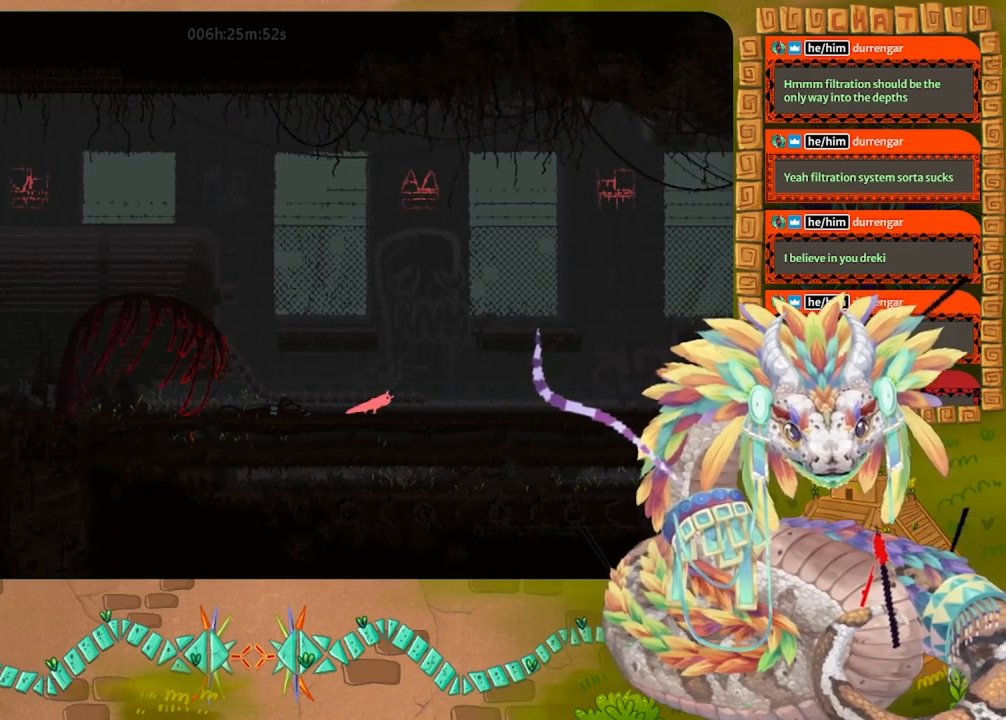
{"keys": ["grab"], "events": [[433, "grab", "down"], [467, "right", "up"]]}
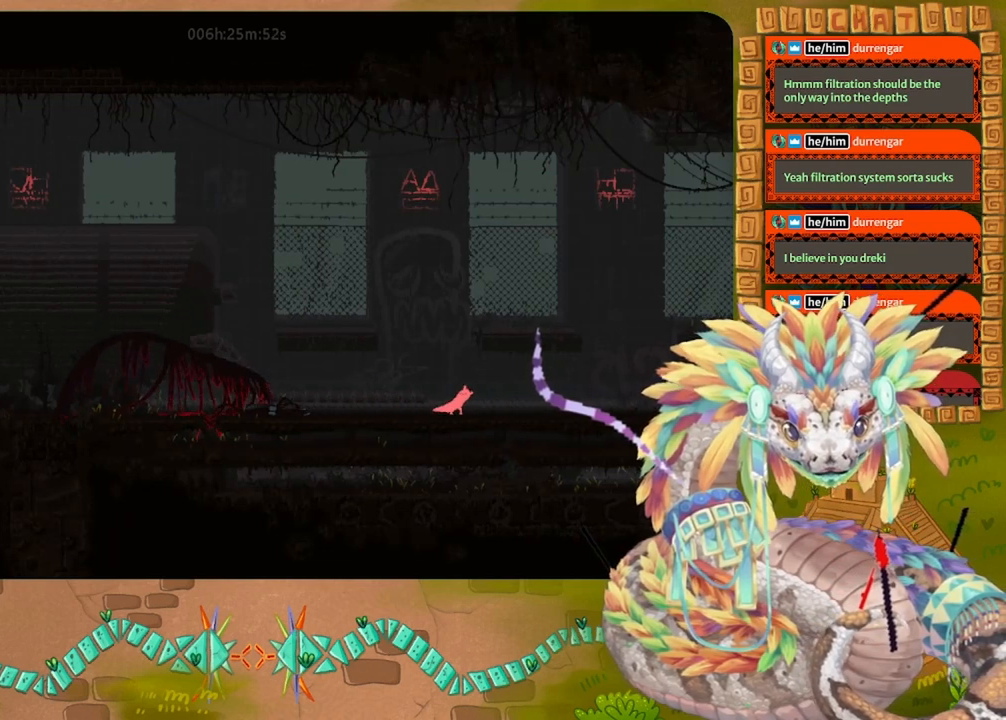
{"keys": [], "events": [[67, "grab", "up"], [167, "right", "down"], [267, "grab", "down"], [400, "grab", "up"], [467, "right", "up"]]}
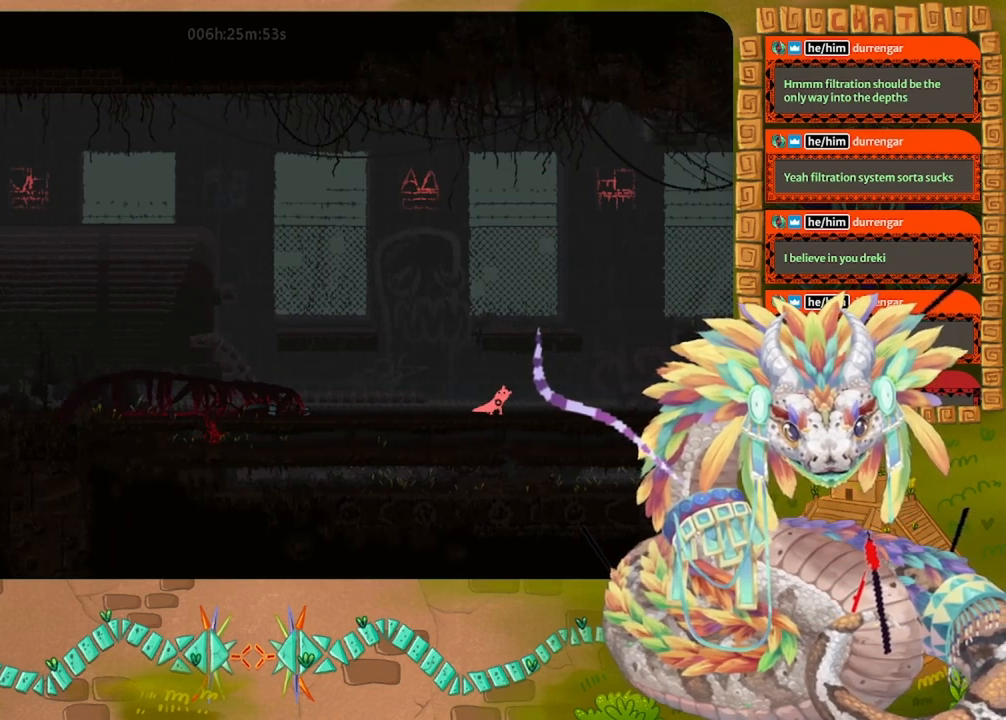
{"keys": [], "events": [[33, "grab", "down"], [167, "grab", "up"], [233, "left", "down"], [267, "grab", "down"], [367, "grab", "up"], [467, "left", "up"]]}
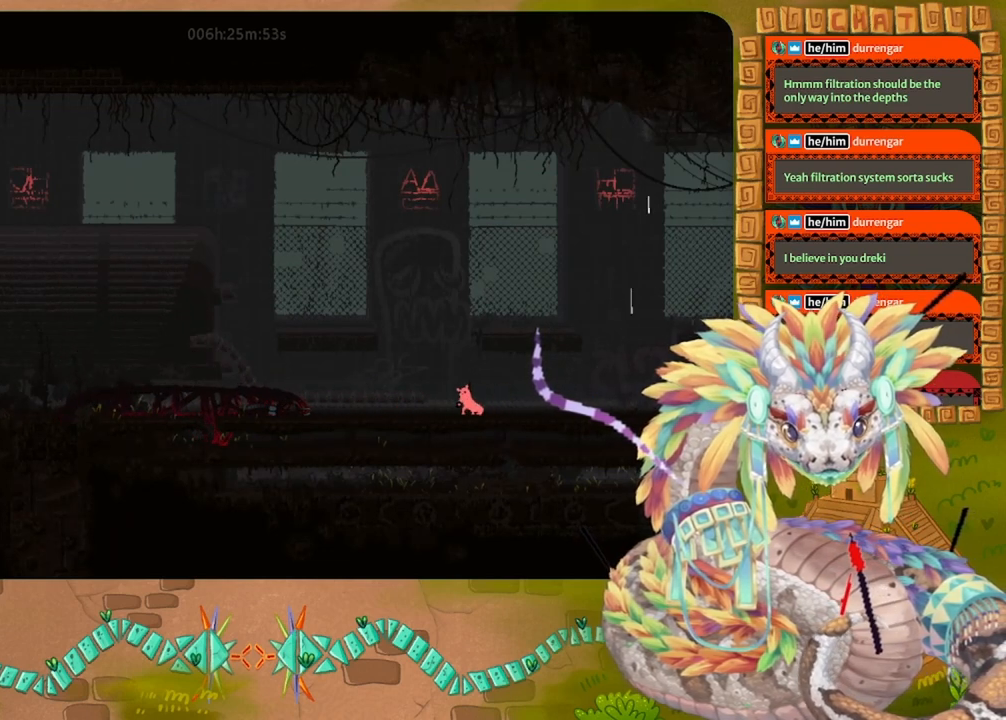
{"keys": ["left"], "events": [[167, "down", "down"], [267, "down", "up"], [267, "left", "down"]]}